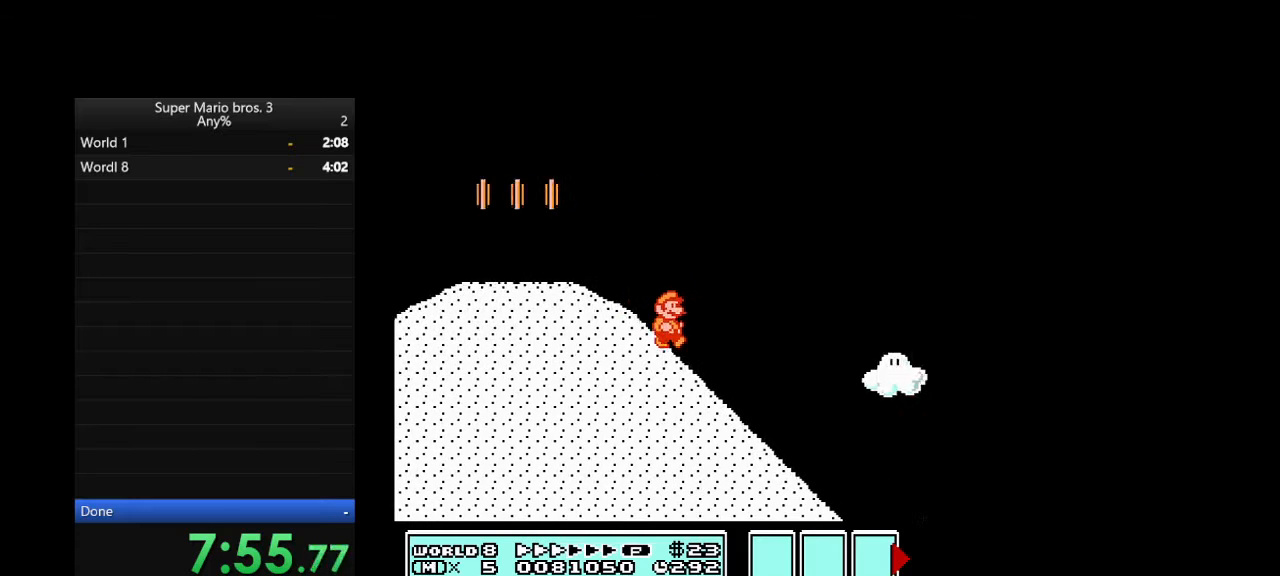
Gameplay with a controller (Nintendo layout); each line is a JSON object with the inputs held at the frame after it. "events" lists button and stick changes between this image and that frame as [ms after this image, input, new state], when the widget could be followed in between. Not read: L3 R3.
{"buttons": ["B", "DPAD_RIGHT"], "events": []}
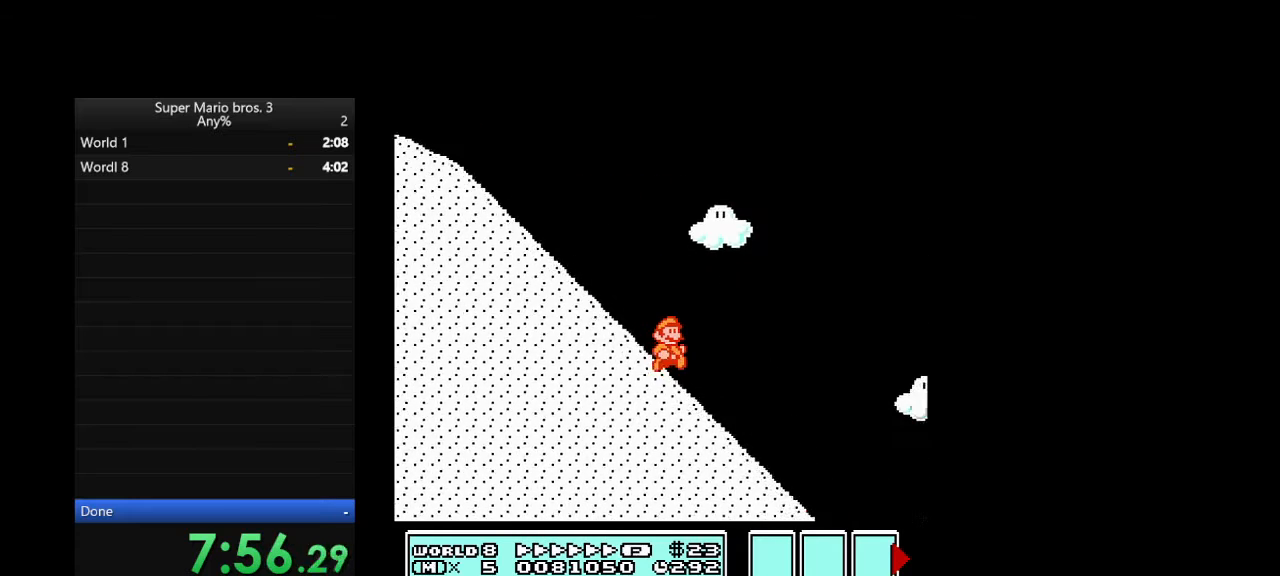
{"buttons": ["B", "DPAD_RIGHT"], "events": []}
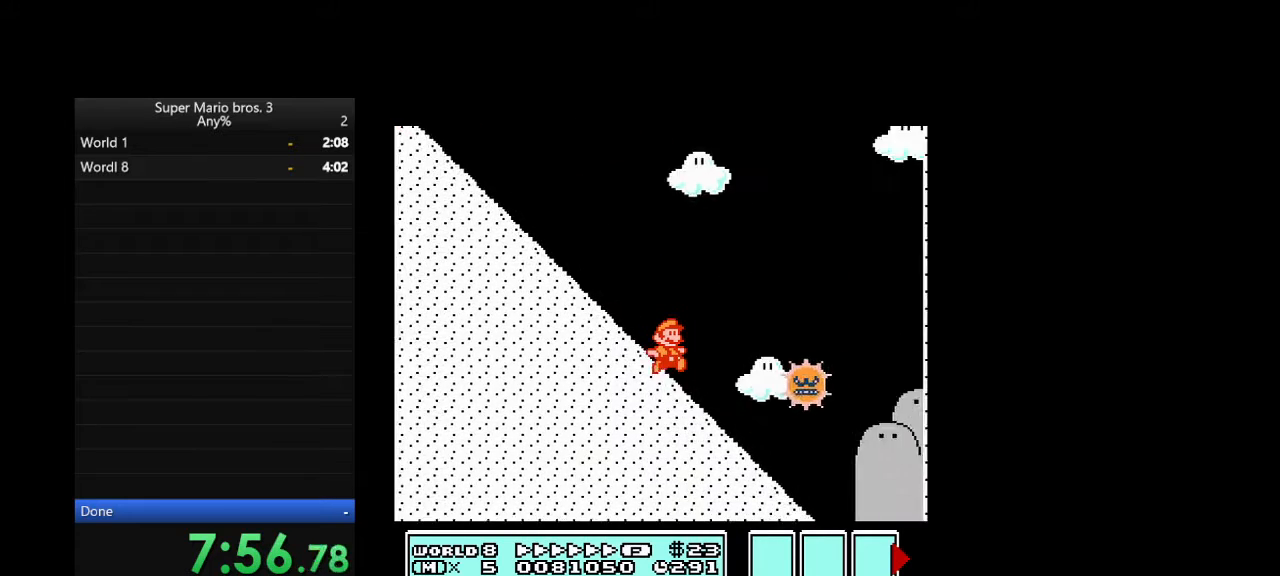
{"buttons": ["B", "DPAD_RIGHT"], "events": []}
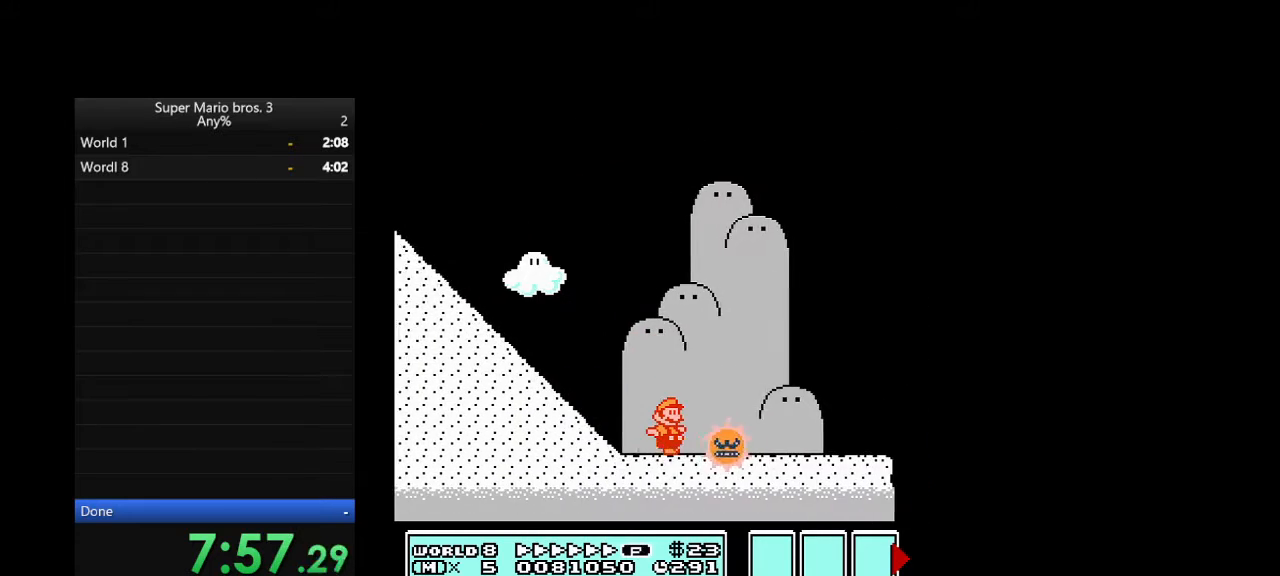
{"buttons": ["A", "B", "DPAD_RIGHT"], "events": [[500, "A", "down"]]}
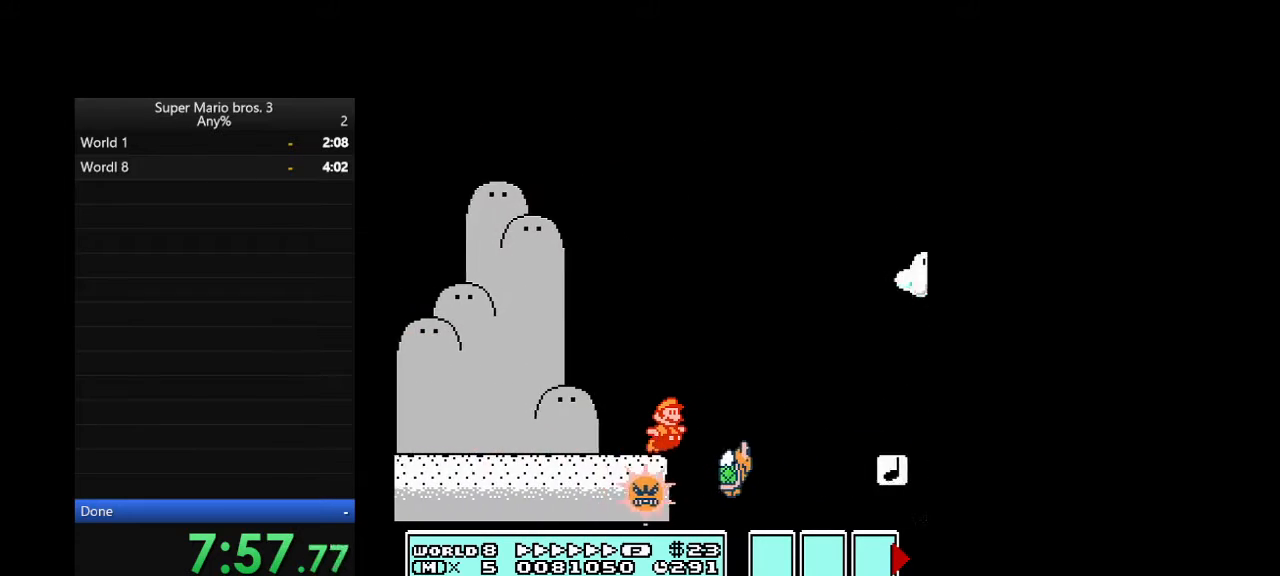
{"buttons": ["A", "B", "DPAD_RIGHT"], "events": []}
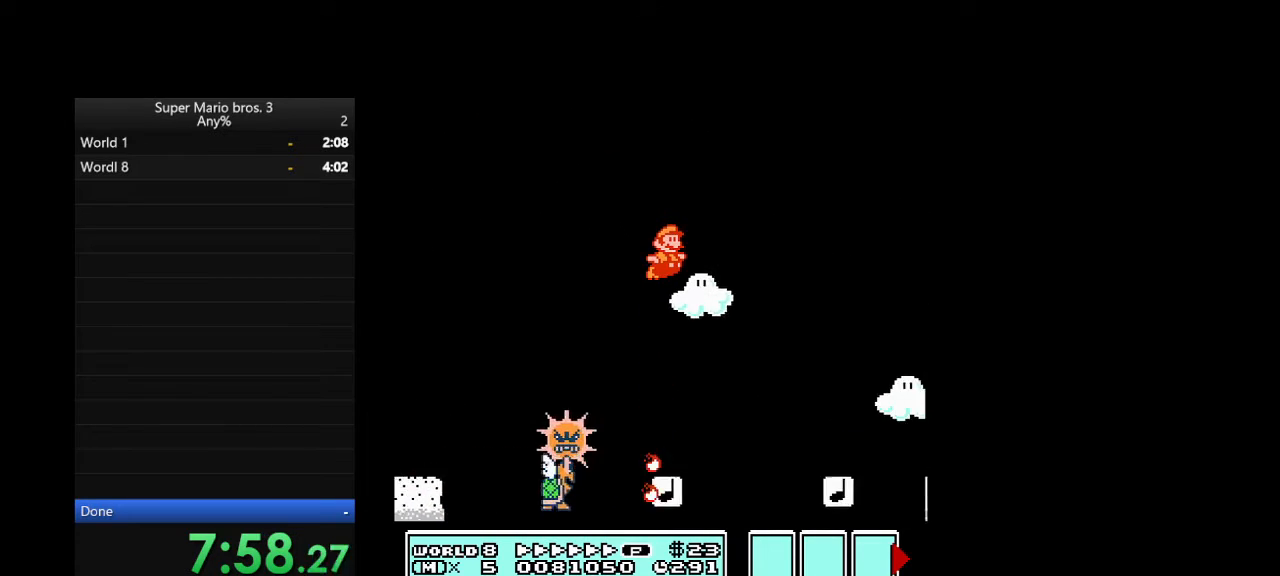
{"buttons": ["A", "B", "DPAD_RIGHT"], "events": []}
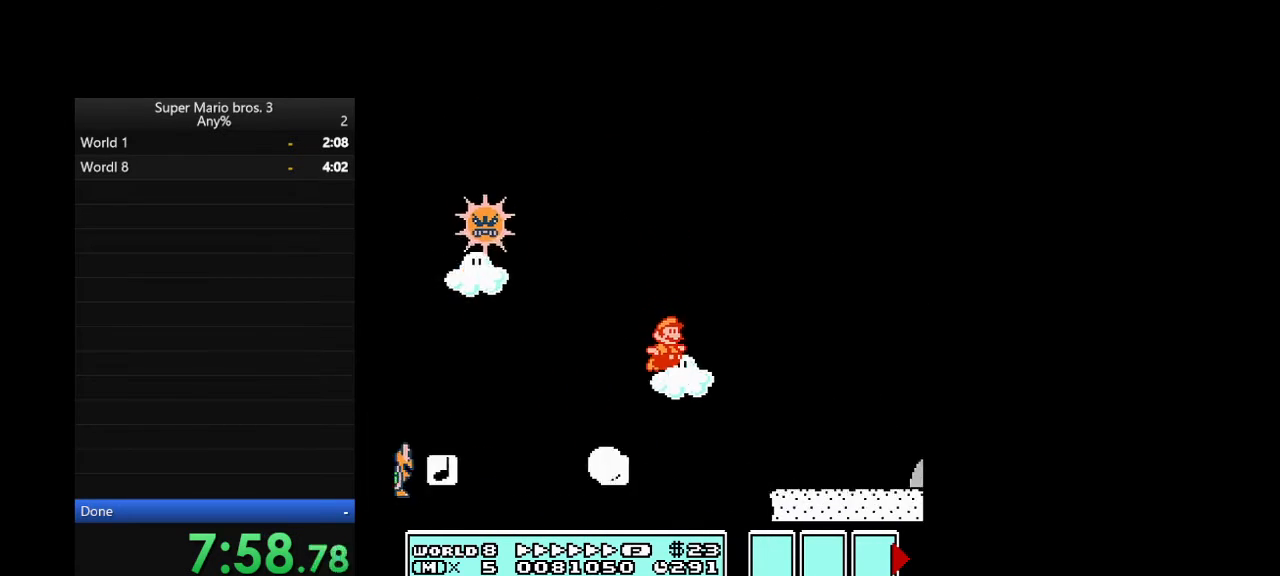
{"buttons": ["B", "DPAD_RIGHT"], "events": [[267, "A", "up"]]}
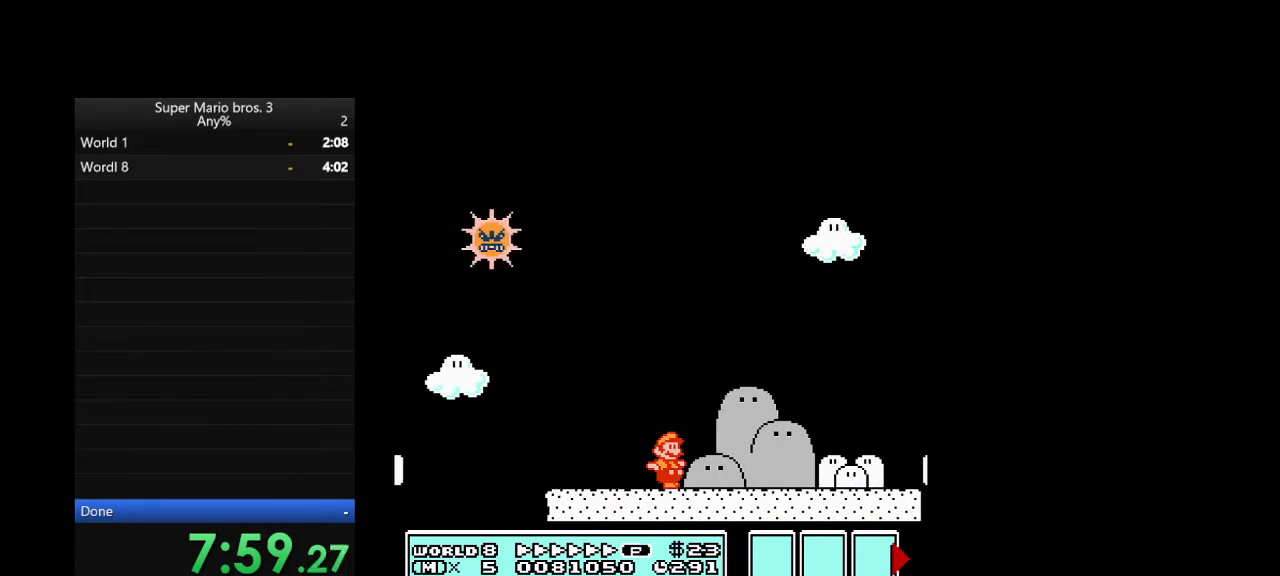
{"buttons": ["B", "DPAD_RIGHT"], "events": []}
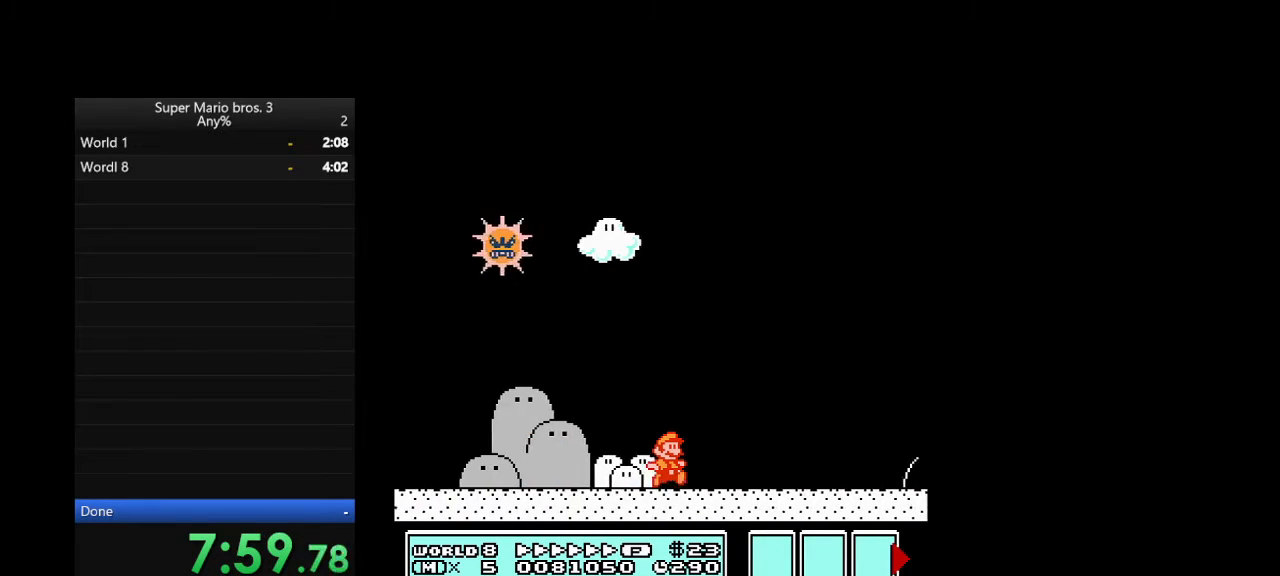
{"buttons": ["B", "DPAD_RIGHT"], "events": []}
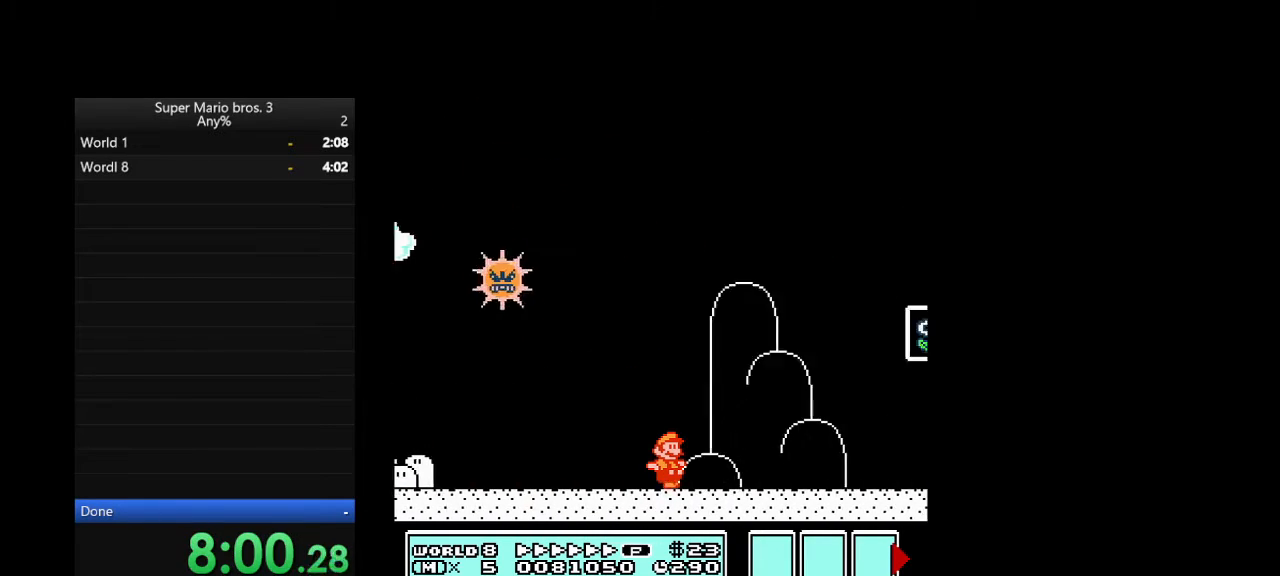
{"buttons": ["A", "B", "DPAD_RIGHT"], "events": [[267, "A", "down"]]}
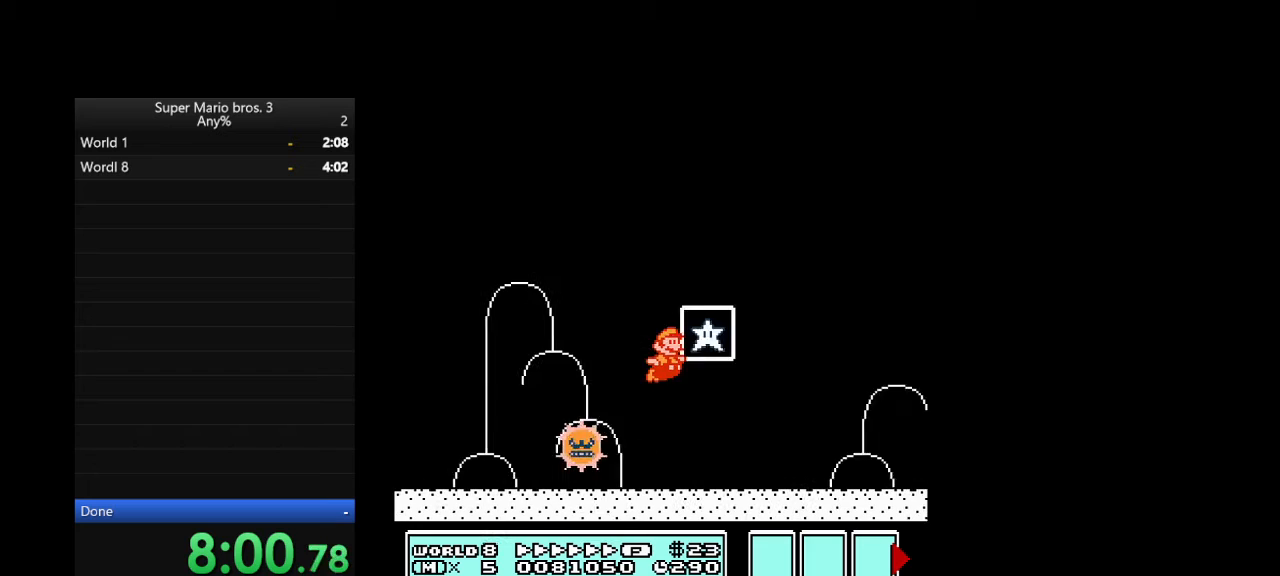
{"buttons": ["B", "DPAD_RIGHT"], "events": [[367, "A", "up"]]}
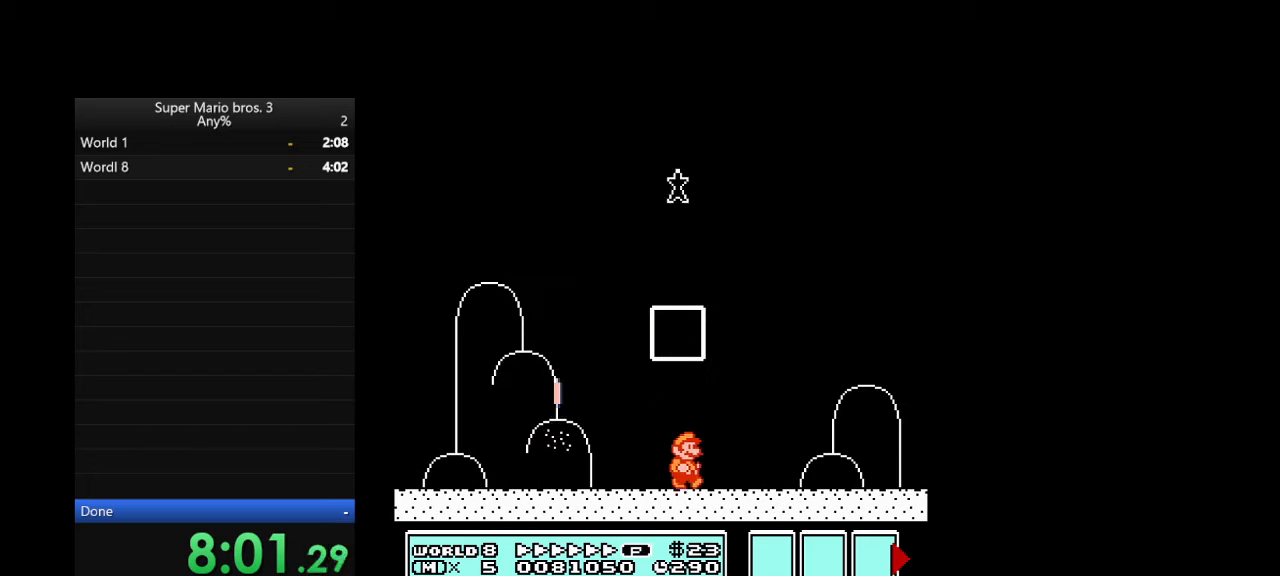
{"buttons": ["B", "DPAD_RIGHT"], "events": []}
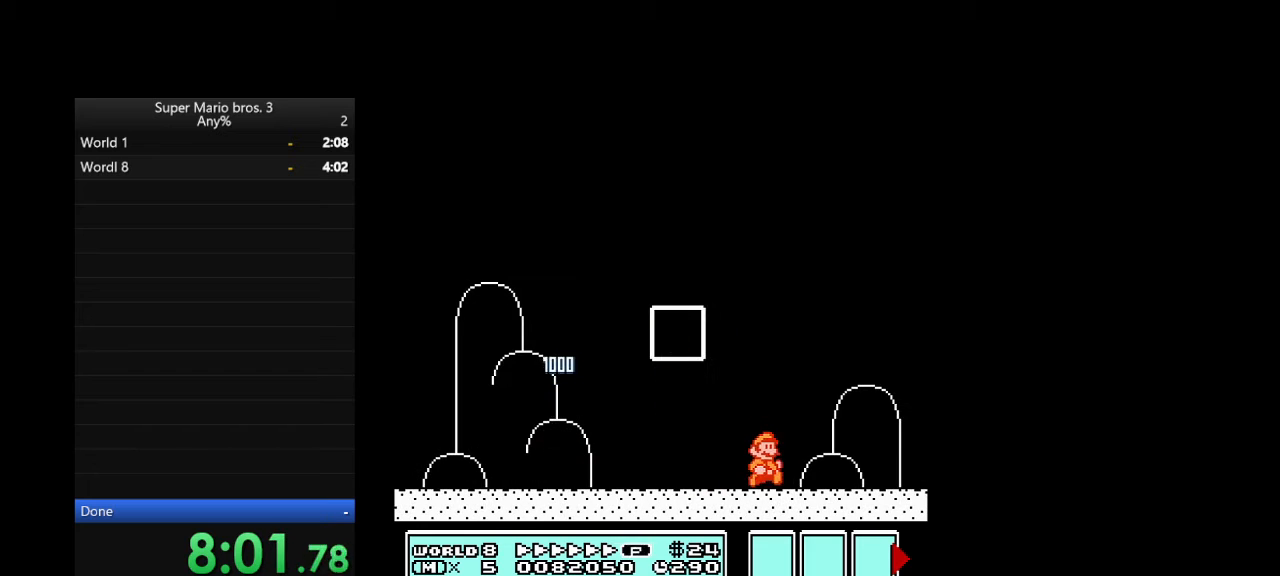
{"buttons": ["B", "DPAD_RIGHT"], "events": []}
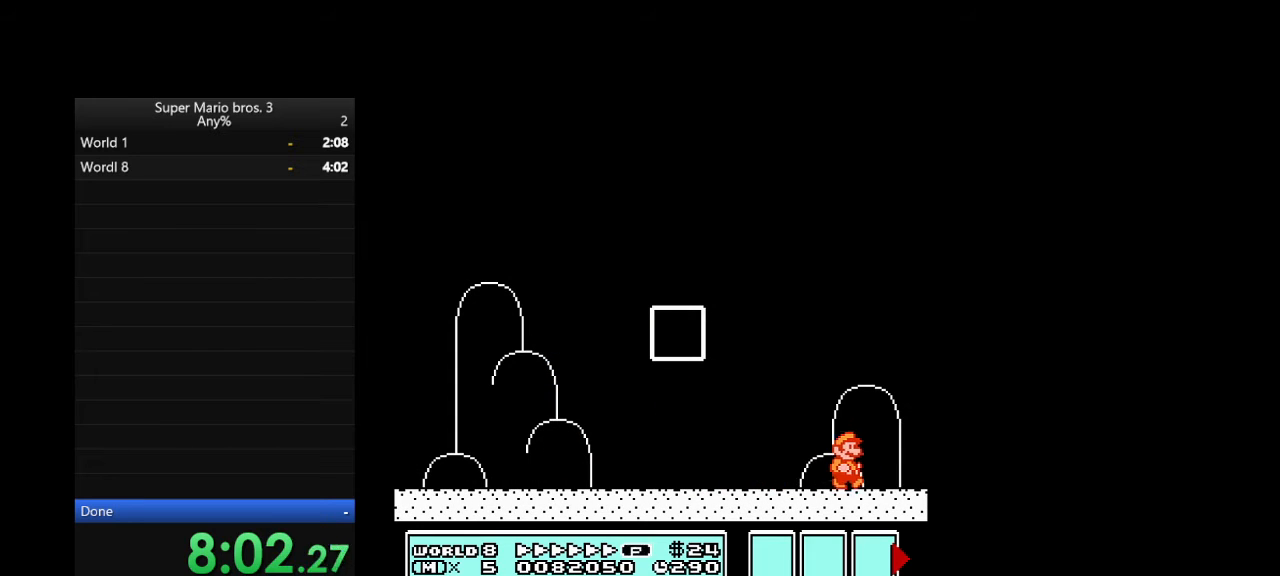
{"buttons": ["B", "DPAD_RIGHT"], "events": []}
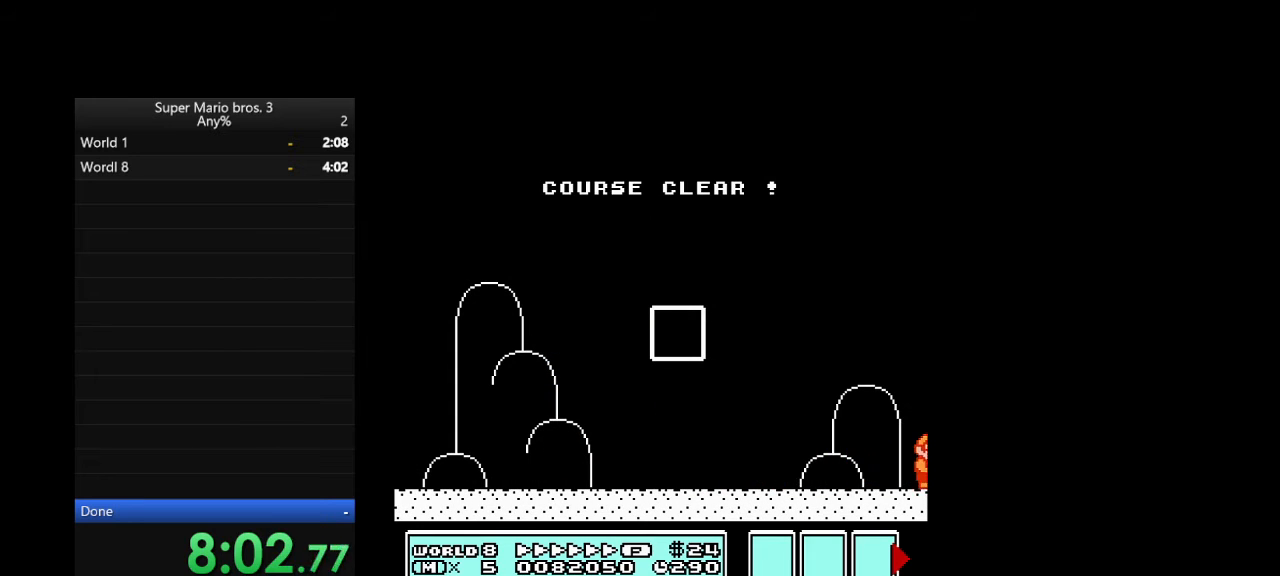
{"buttons": ["DPAD_RIGHT"], "events": [[100, "B", "up"]]}
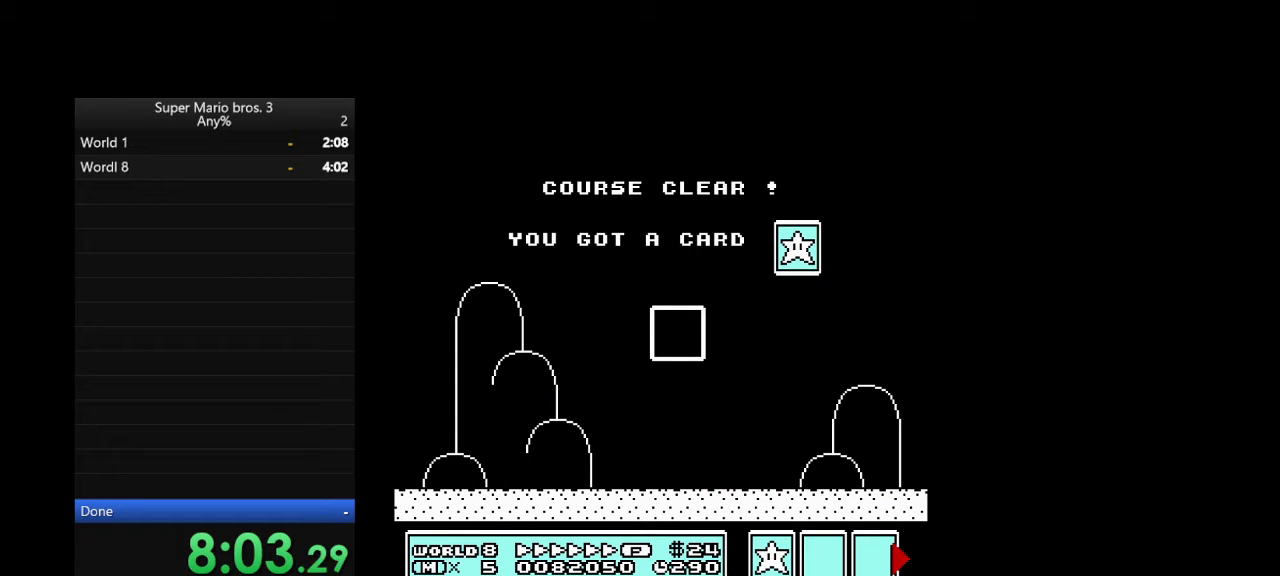
{"buttons": ["DPAD_RIGHT"], "events": []}
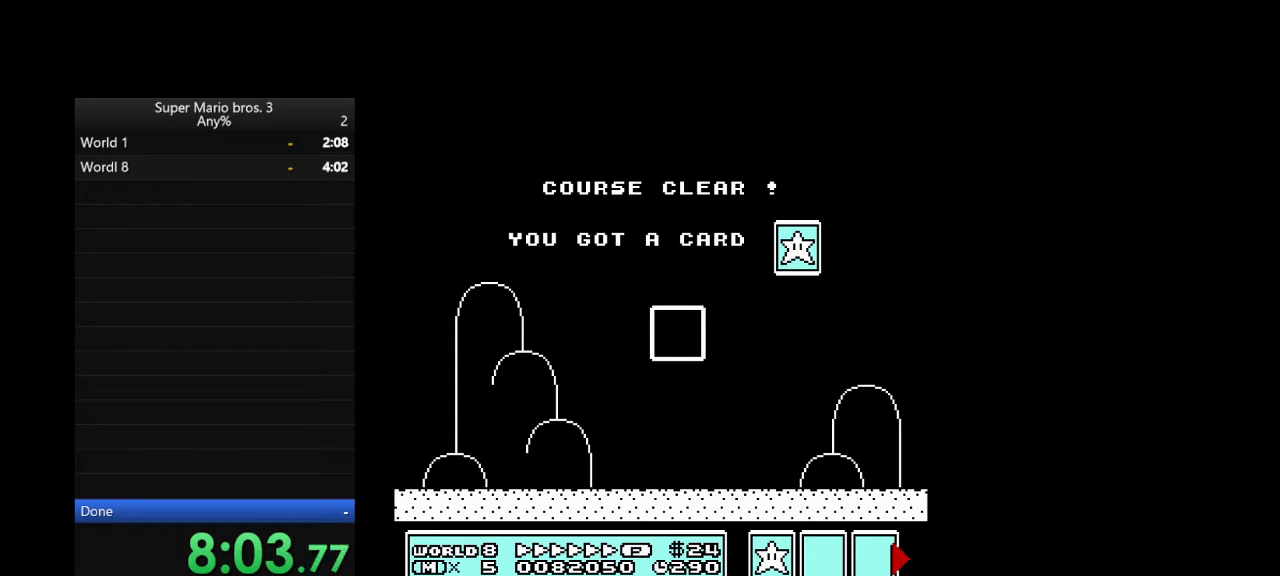
{"buttons": ["DPAD_RIGHT"], "events": []}
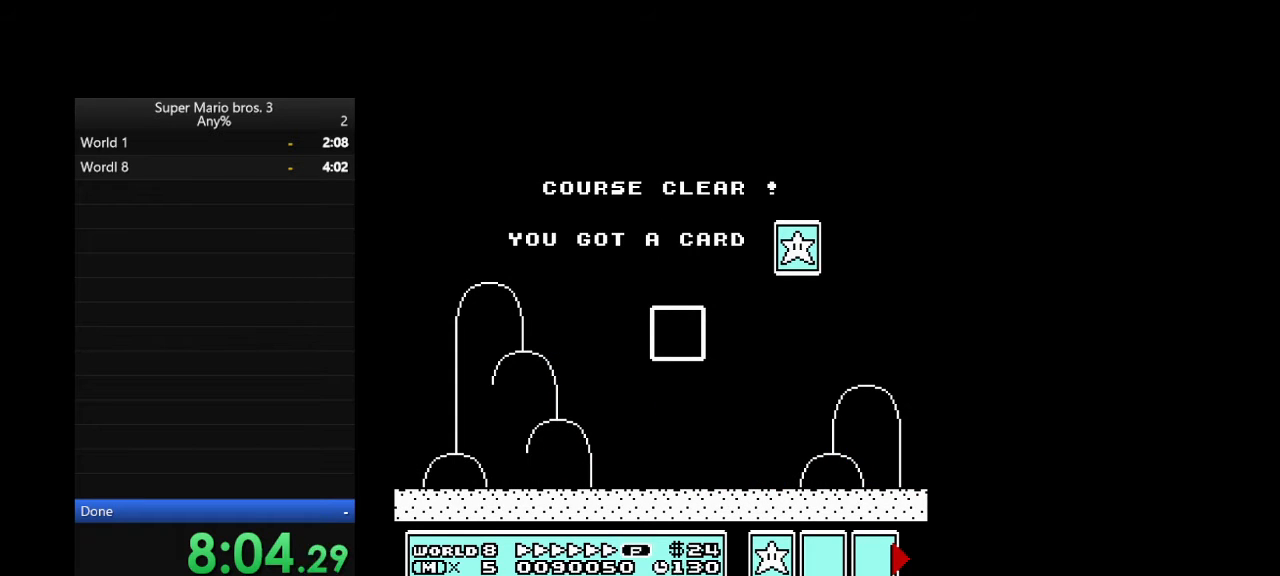
{"buttons": [], "events": [[500, "DPAD_RIGHT", "up"]]}
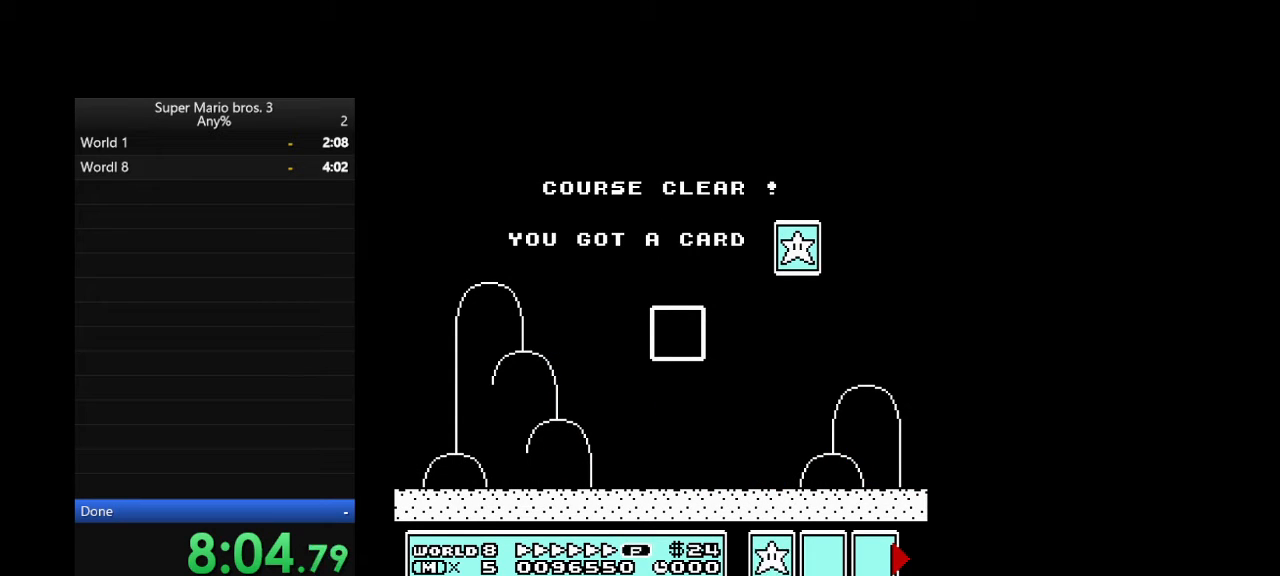
{"buttons": [], "events": []}
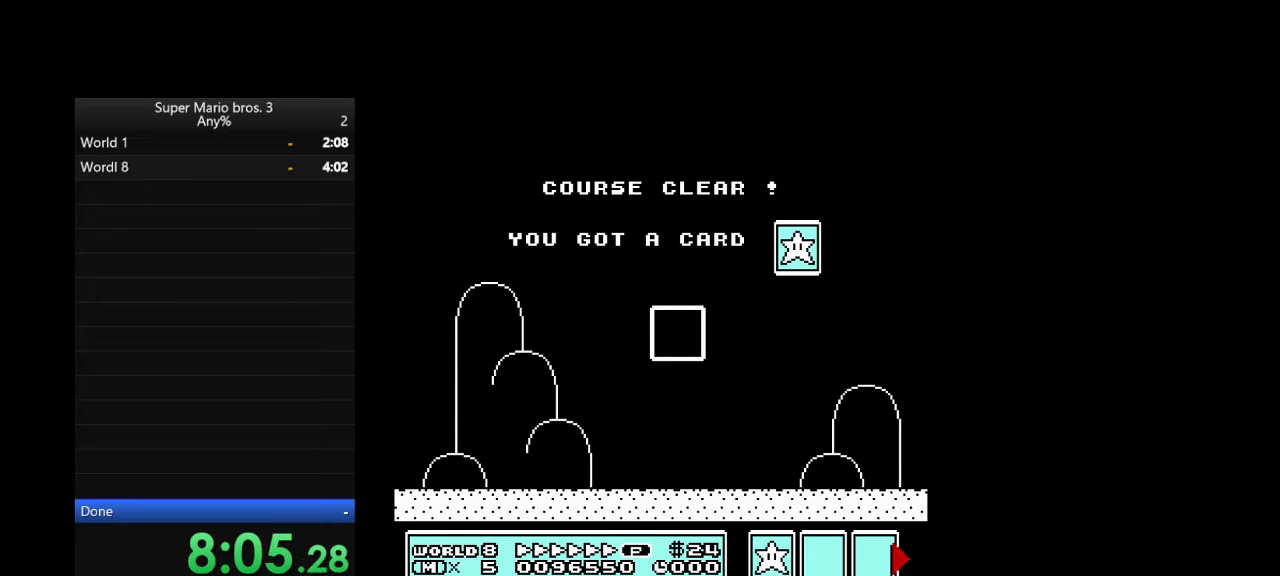
{"buttons": [], "events": []}
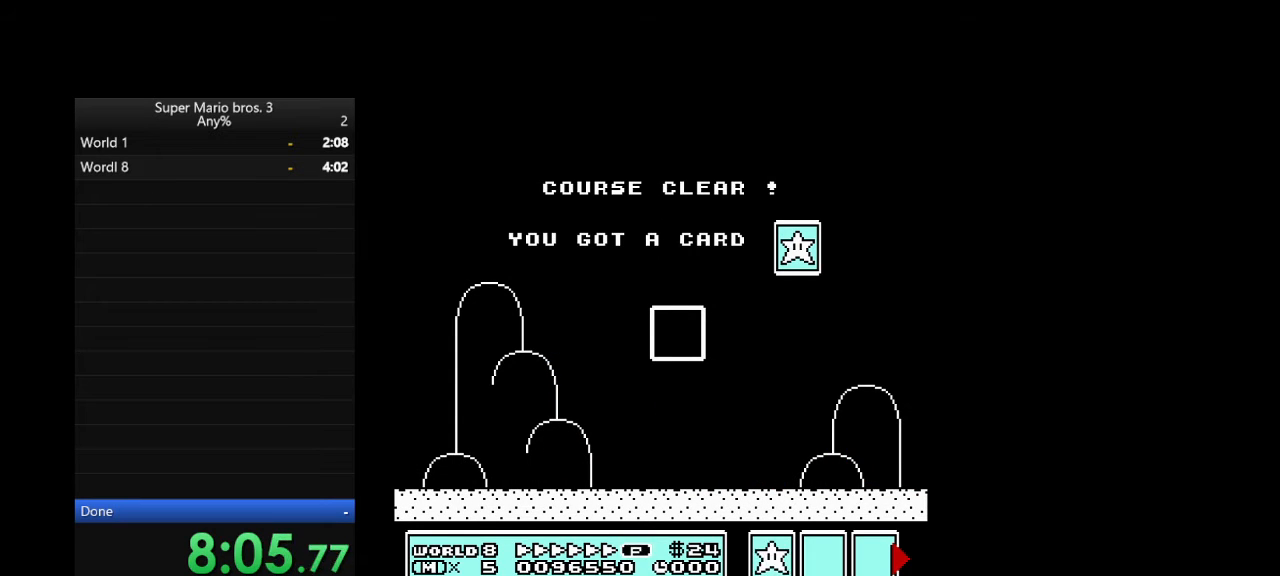
{"buttons": [], "events": []}
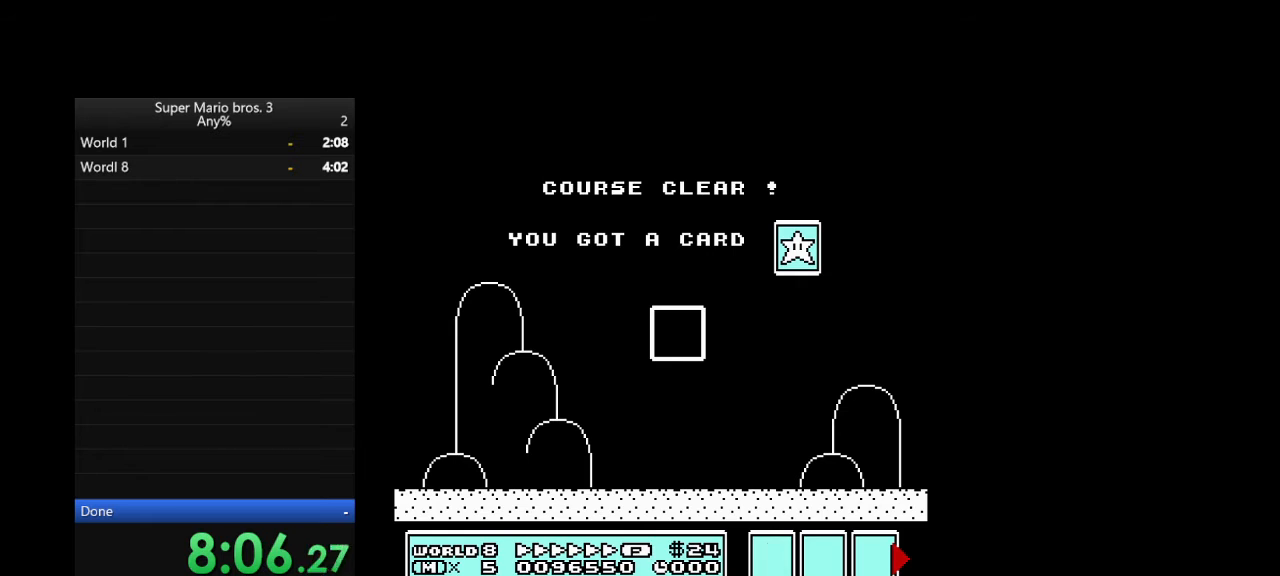
{"buttons": [], "events": []}
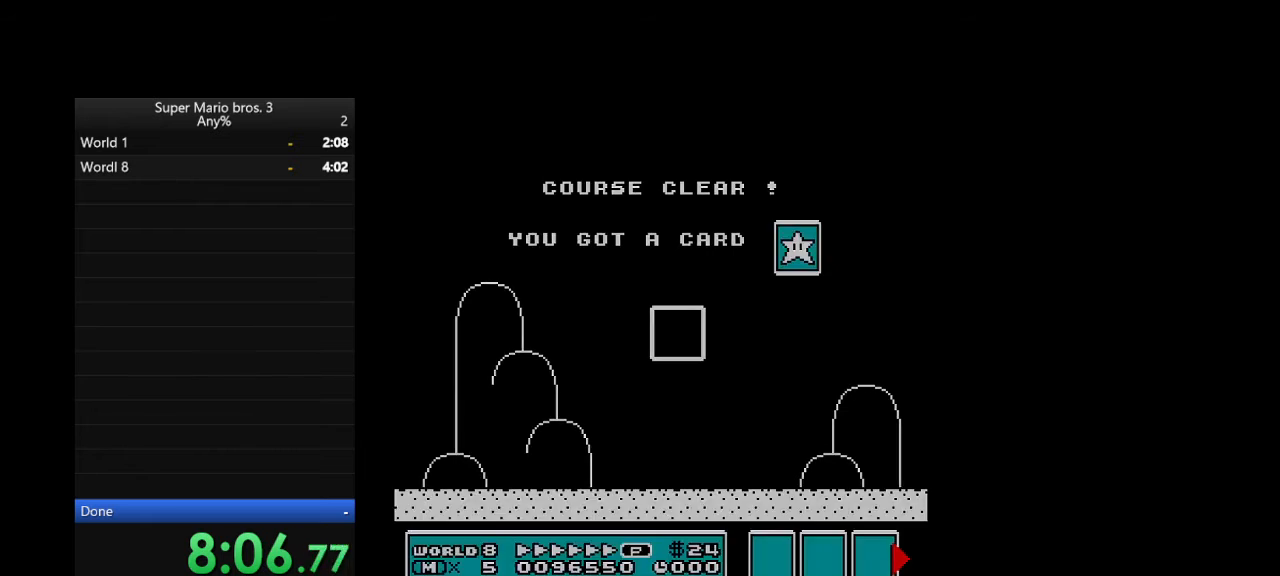
{"buttons": []}
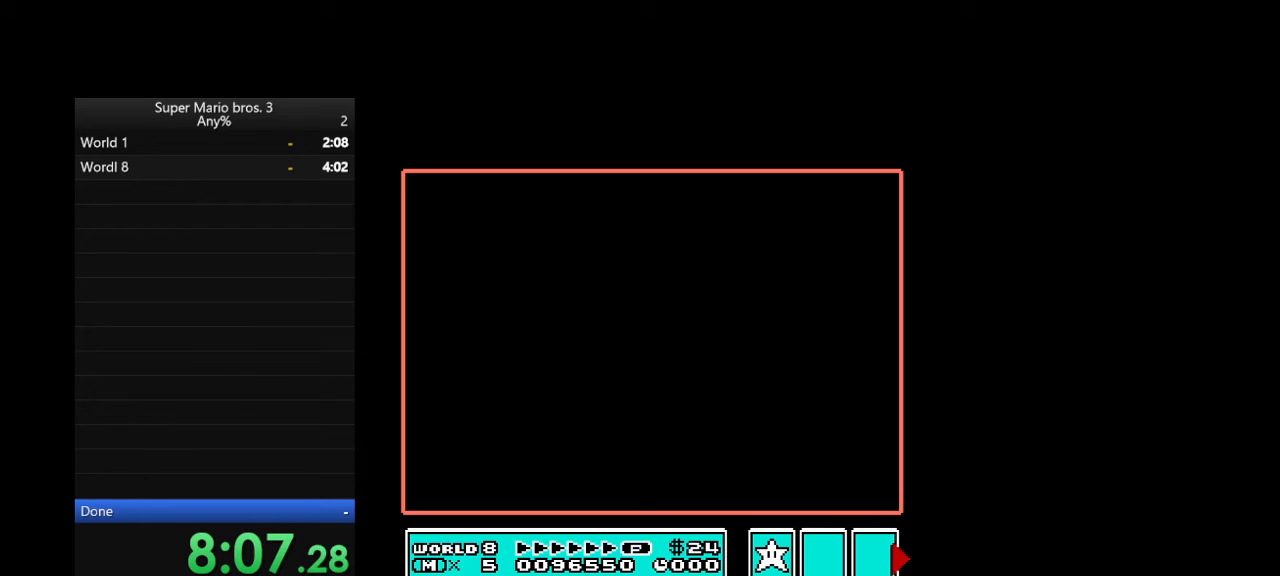
{"buttons": [], "events": []}
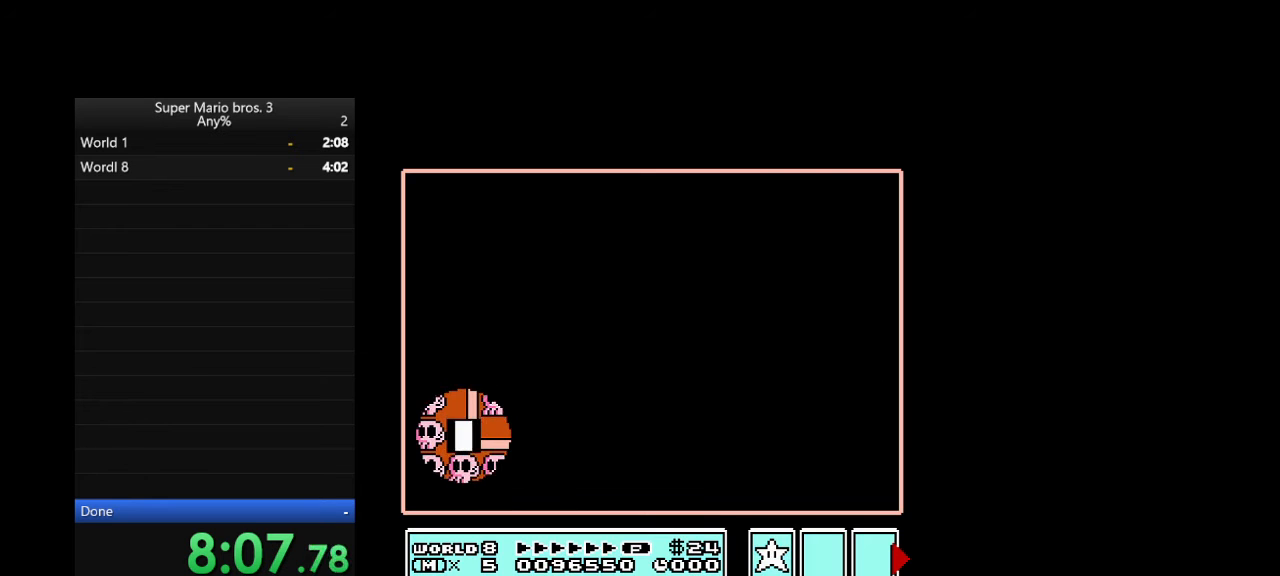
{"buttons": [], "events": []}
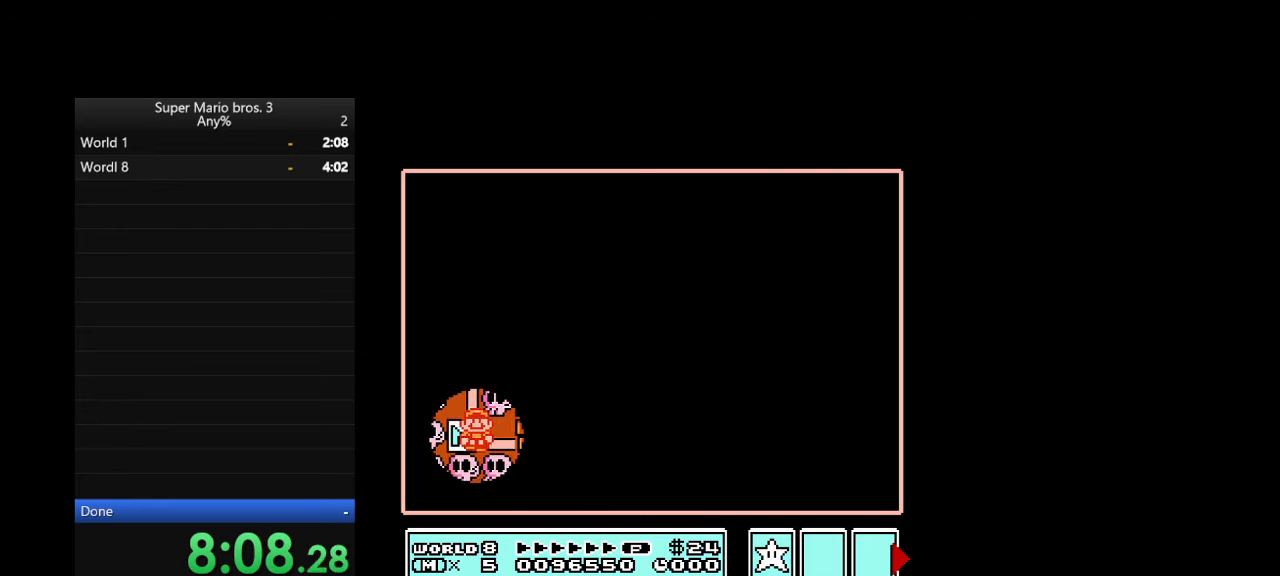
{"buttons": [], "events": [[233, "DPAD_RIGHT", "down"], [267, "DPAD_RIGHT", "up"]]}
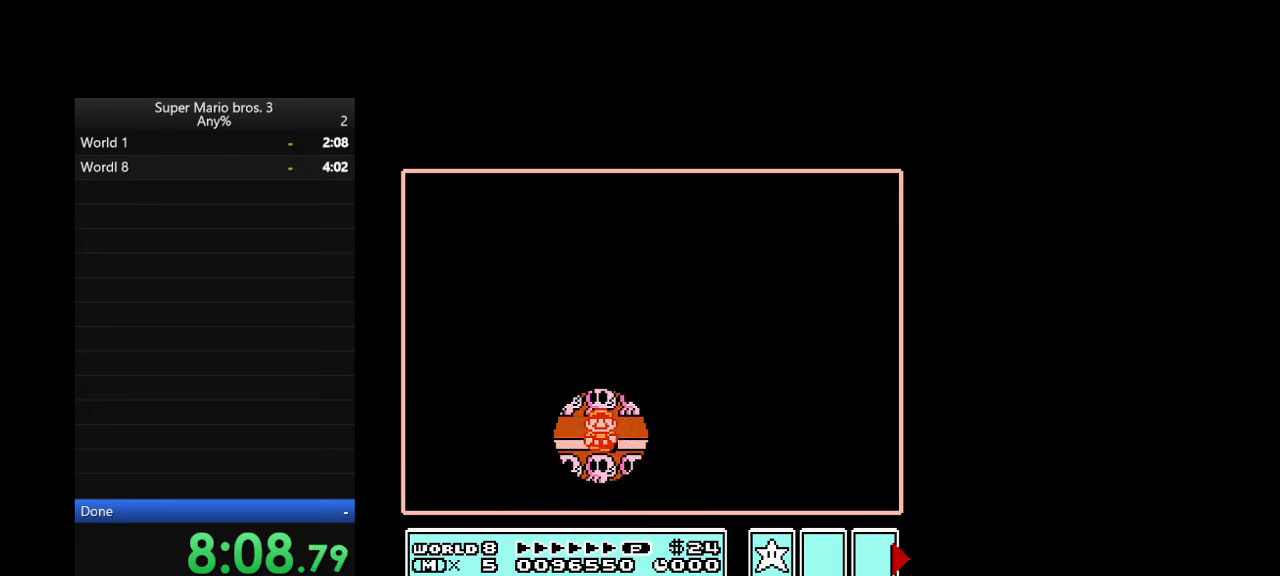
{"buttons": [], "events": []}
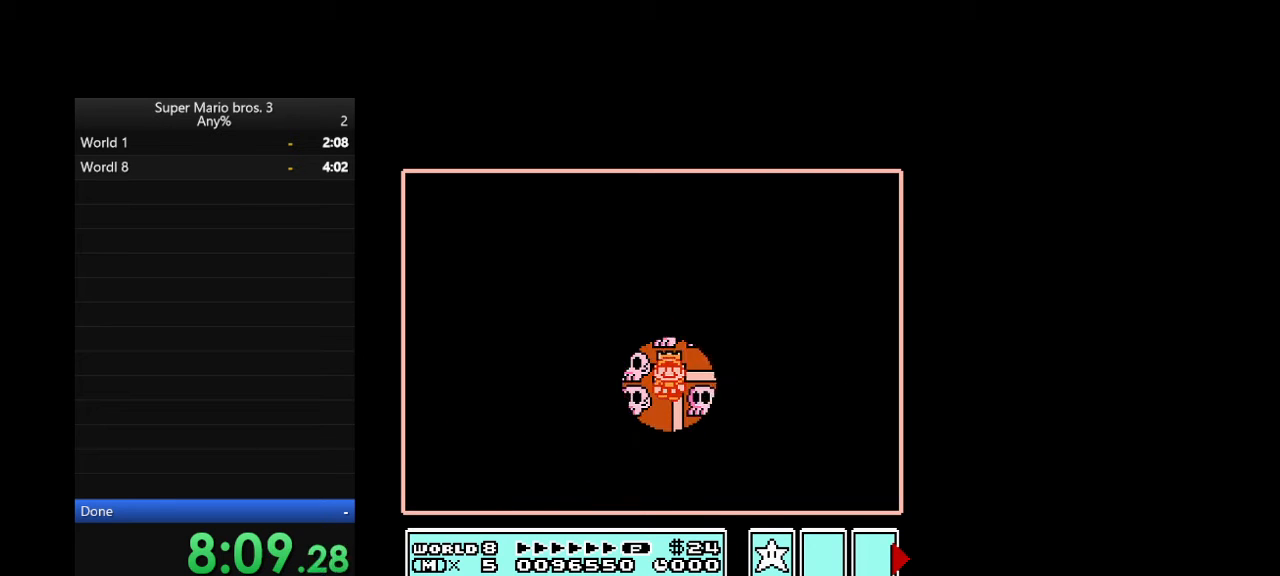
{"buttons": [], "events": []}